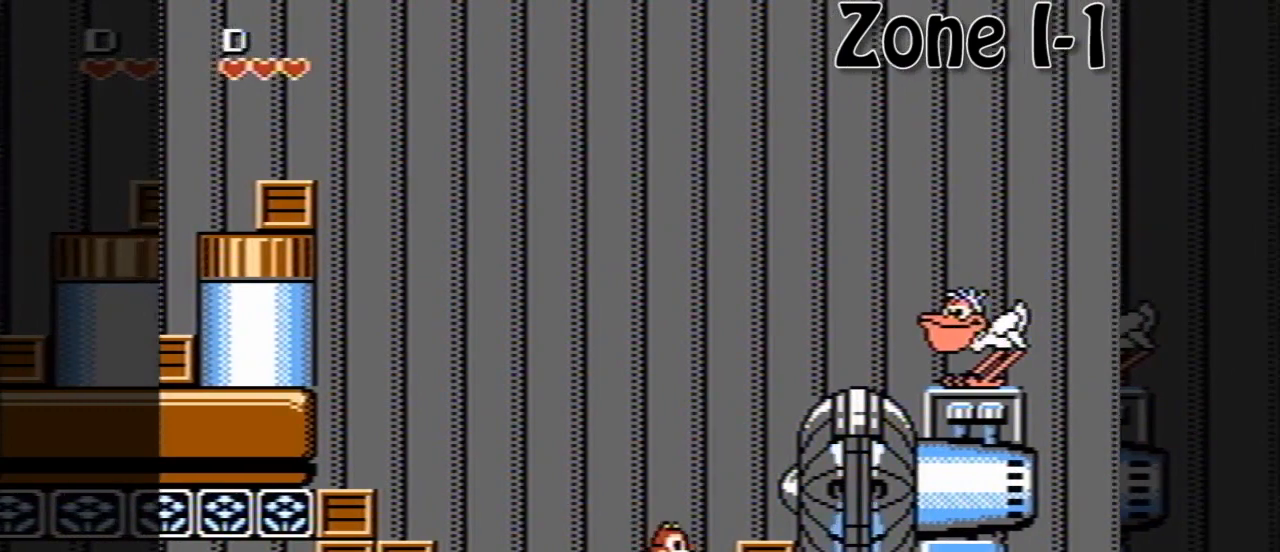
Gameplay with a controller (Nintendo layout); each line is a JSON object with the inputs held at the frame after it. "events" lists button and stick changes between this image and that frame as [ms after this image, input, new state], when the widget could be followed in between. Not read: L3 R3.
{"buttons": ["DPAD_RIGHT"], "events": []}
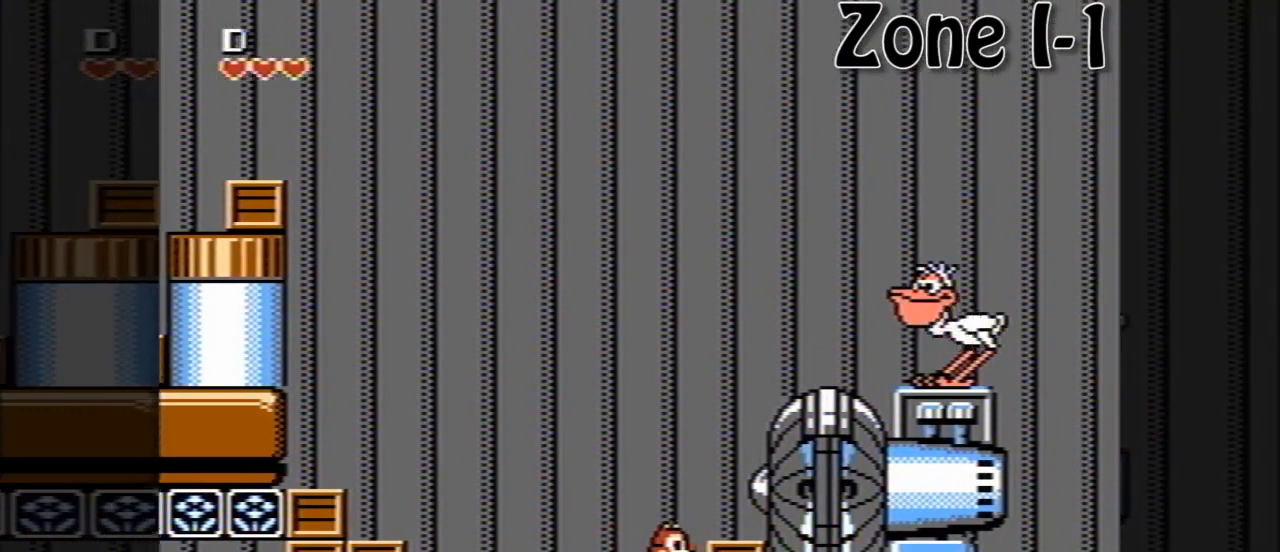
{"buttons": ["DPAD_RIGHT"], "events": [[200, "B", "down"], [320, "B", "up"]]}
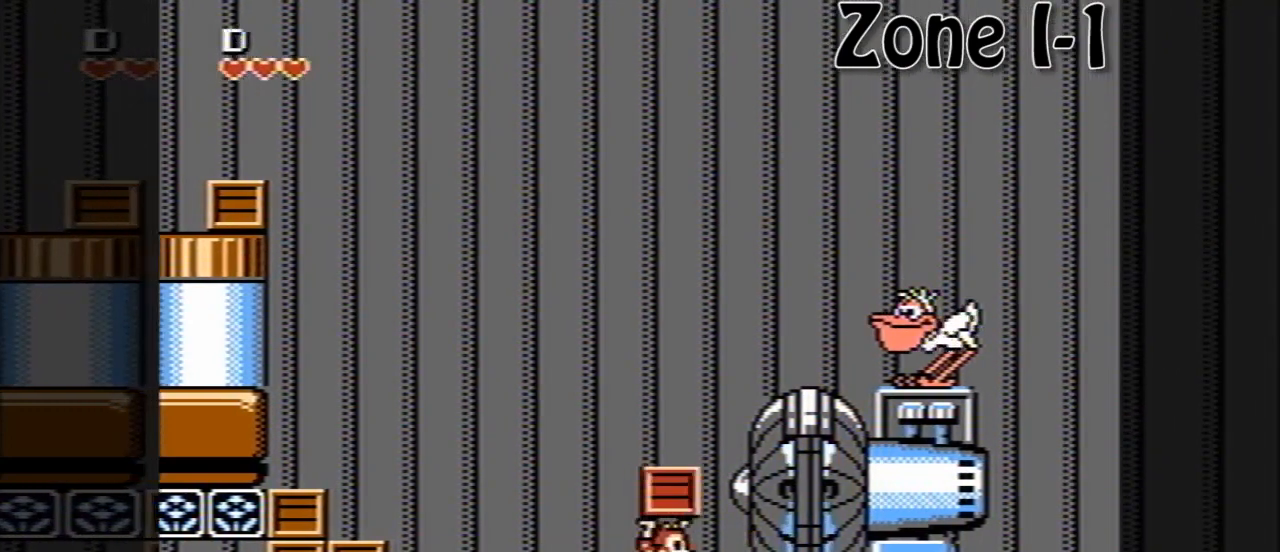
{"buttons": ["DPAD_RIGHT"], "events": [[80, "A", "down"], [160, "A", "up"], [160, "B", "down"], [200, "B", "up"]]}
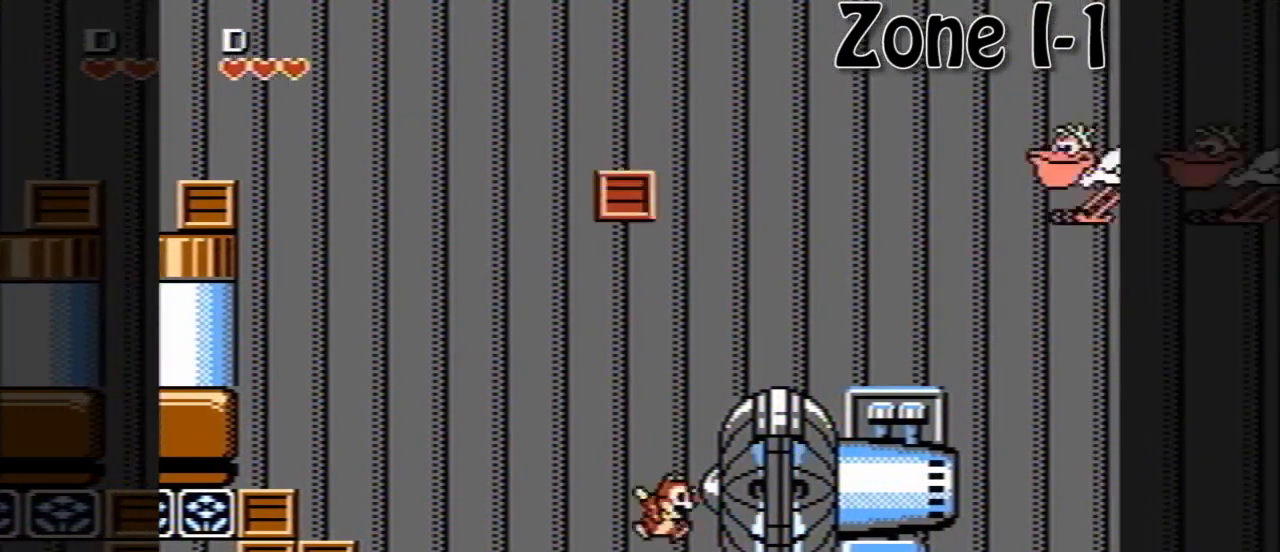
{"buttons": ["DPAD_RIGHT"], "events": [[120, "A", "down"], [480, "A", "up"]]}
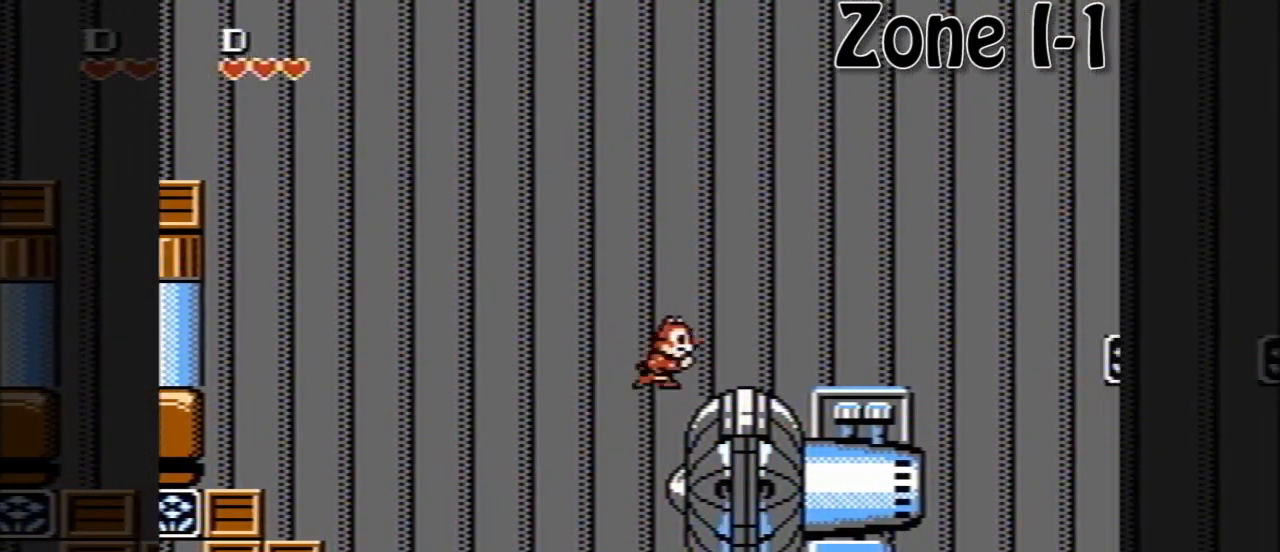
{"buttons": ["DPAD_RIGHT"], "events": []}
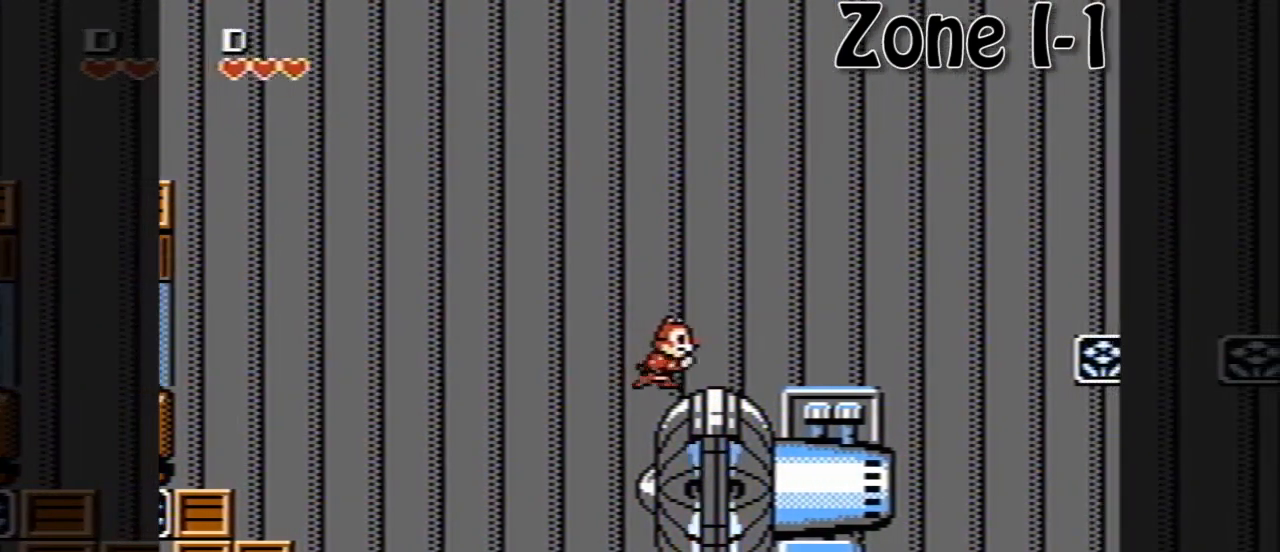
{"buttons": ["DPAD_RIGHT"], "events": []}
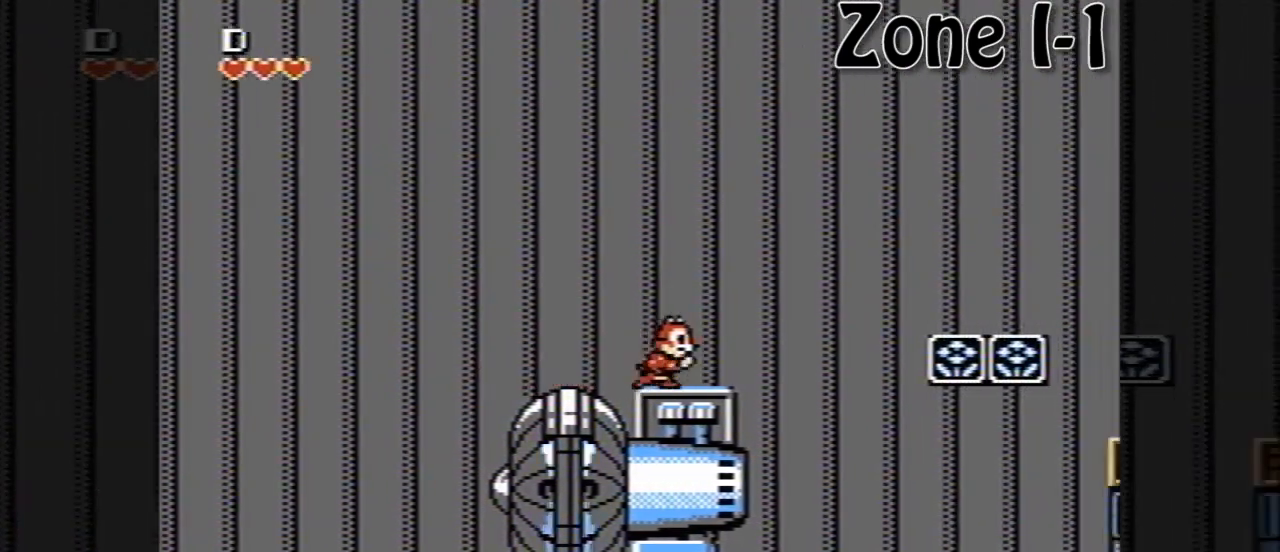
{"buttons": ["DPAD_RIGHT"], "events": []}
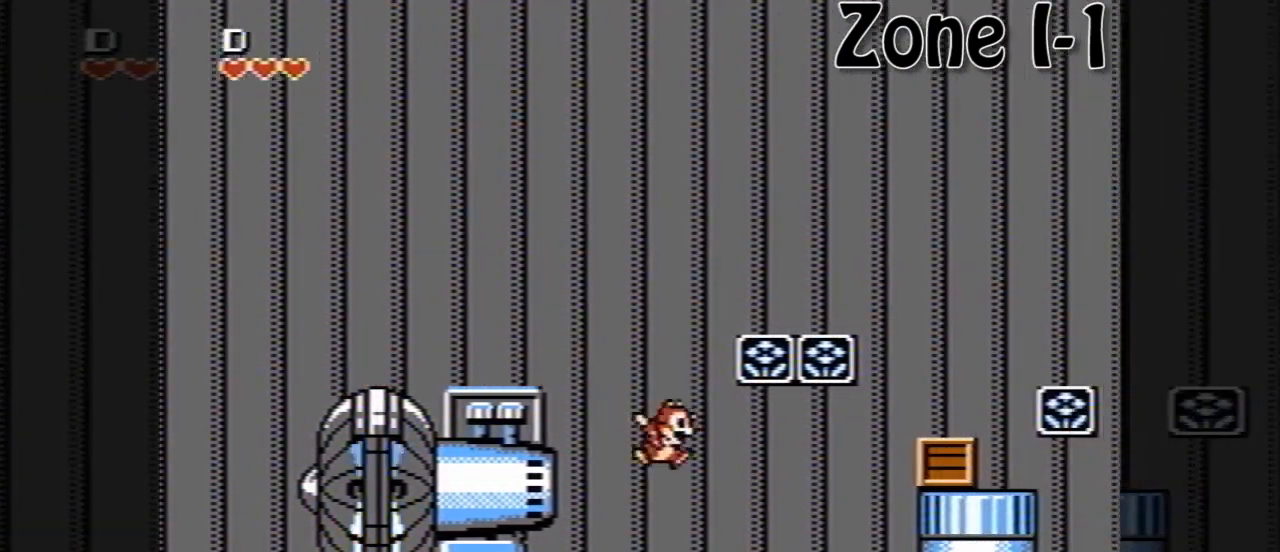
{"buttons": ["DPAD_RIGHT"], "events": [[240, "A", "down"], [480, "A", "up"]]}
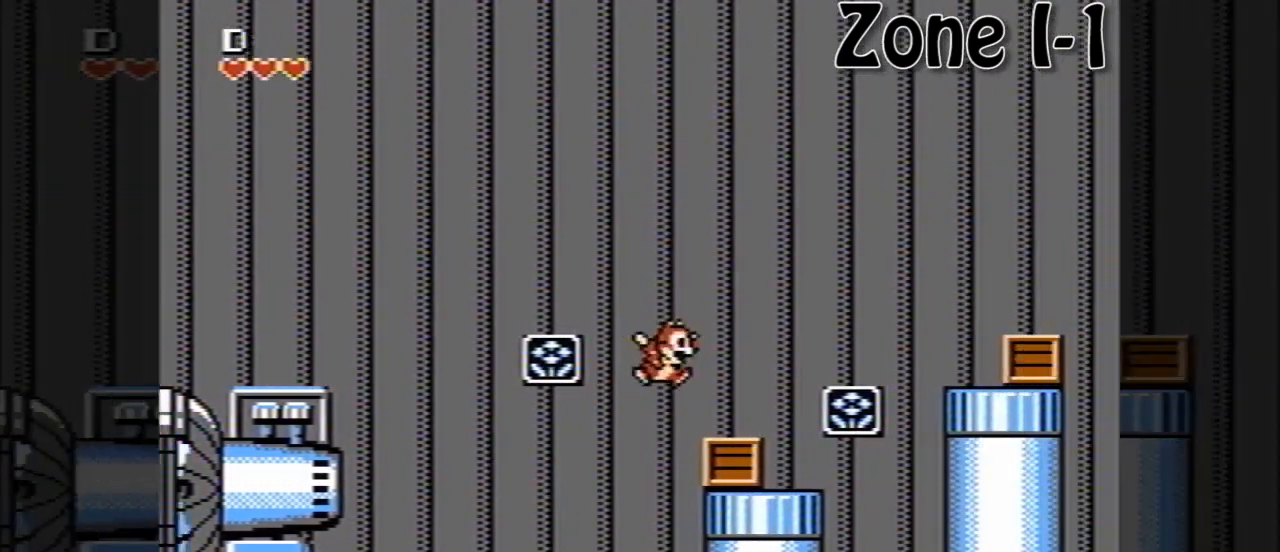
{"buttons": ["DPAD_RIGHT"], "events": [[160, "A", "down"], [480, "A", "up"]]}
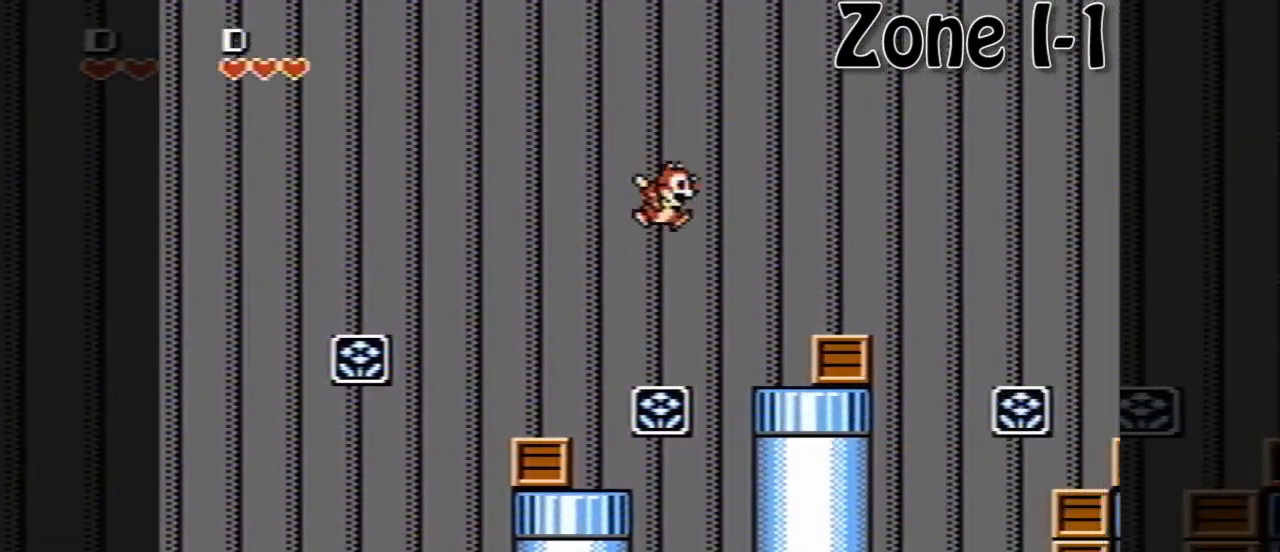
{"buttons": ["DPAD_RIGHT"], "events": [[280, "B", "down"], [400, "B", "up"]]}
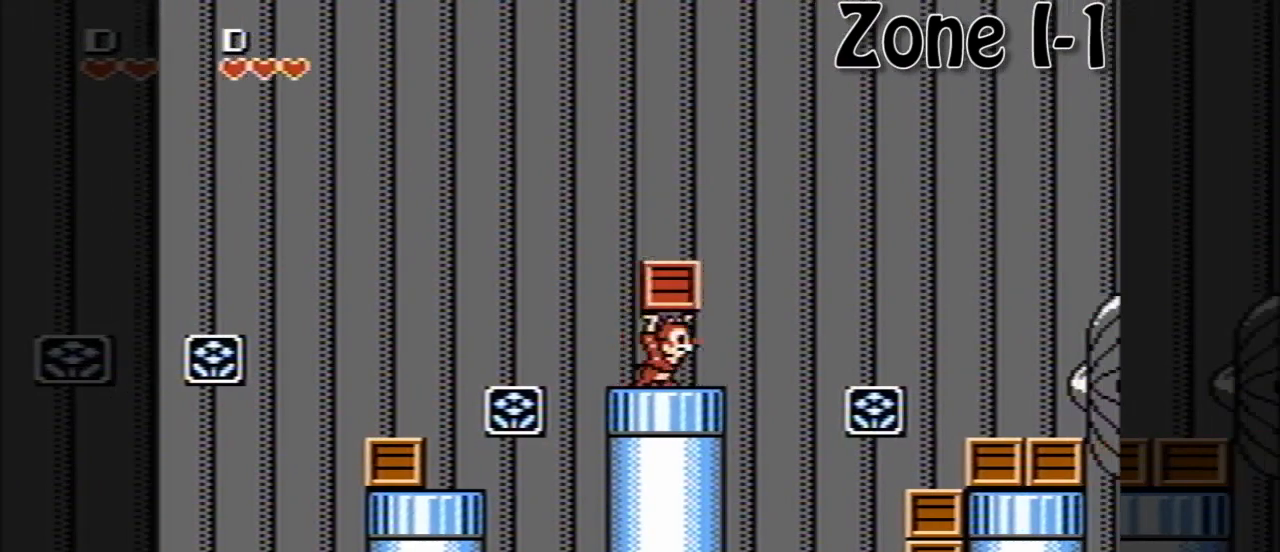
{"buttons": ["DPAD_RIGHT"], "events": []}
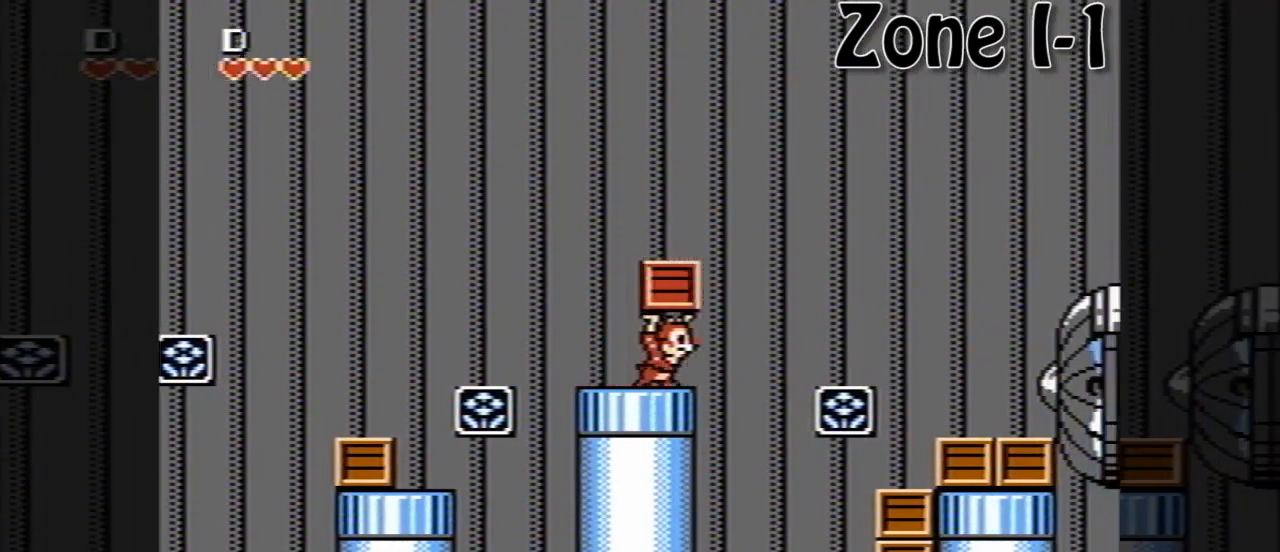
{"buttons": ["DPAD_RIGHT"], "events": []}
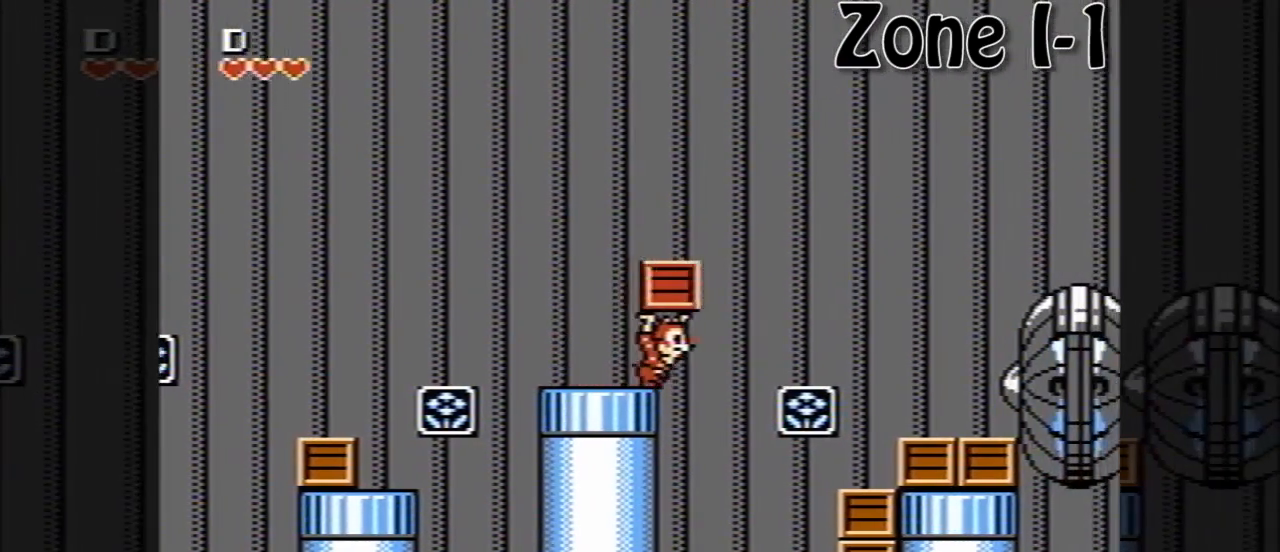
{"buttons": ["DPAD_RIGHT"], "events": []}
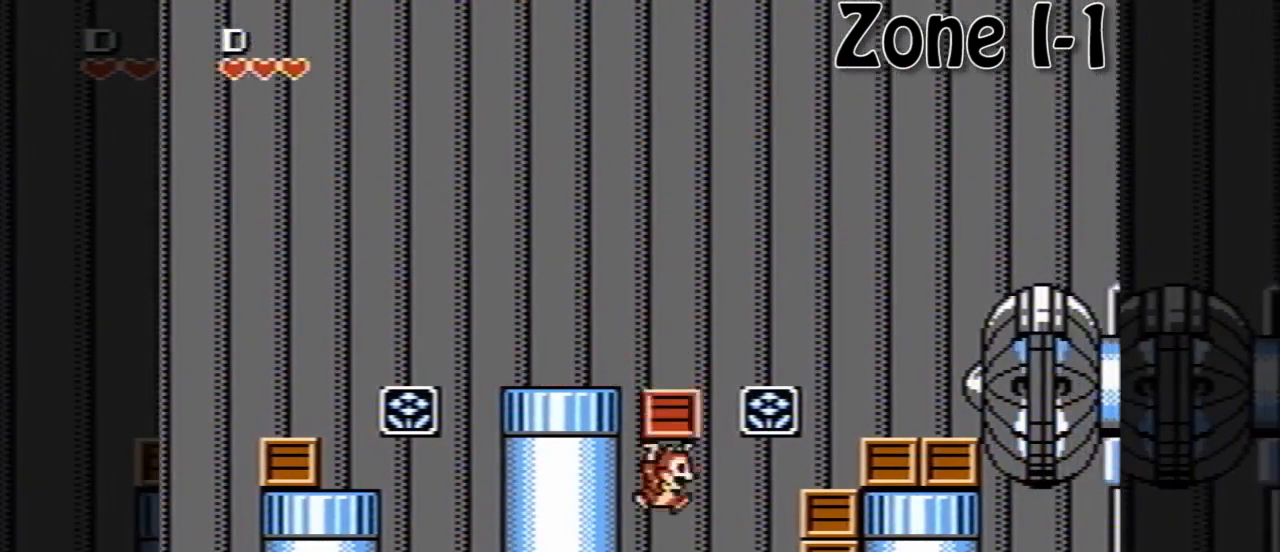
{"buttons": ["DPAD_RIGHT"], "events": []}
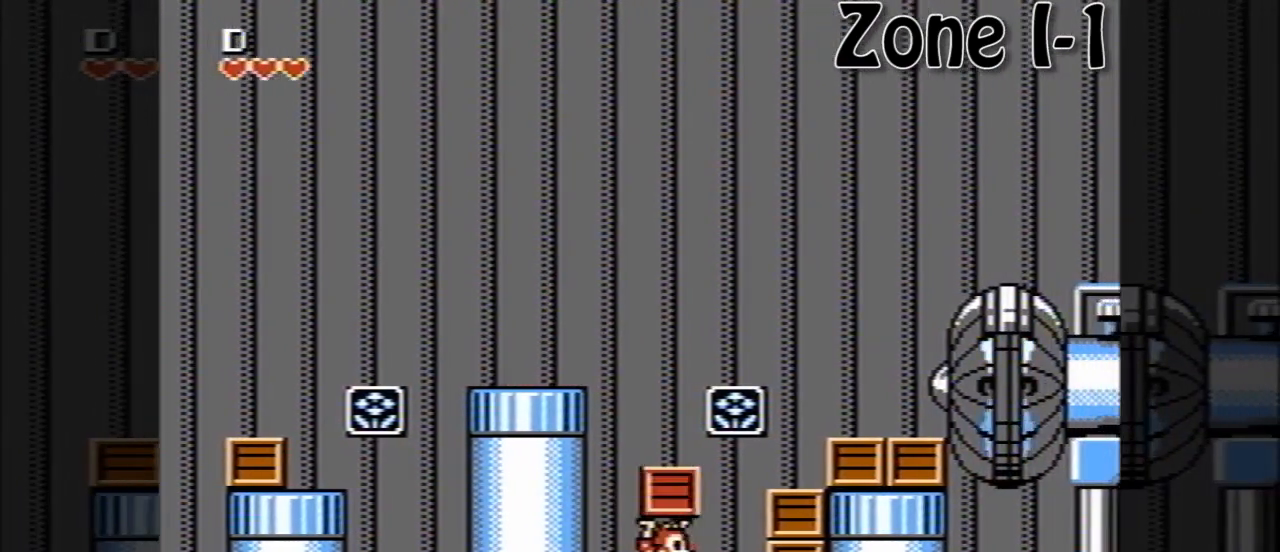
{"buttons": ["DPAD_RIGHT"], "events": []}
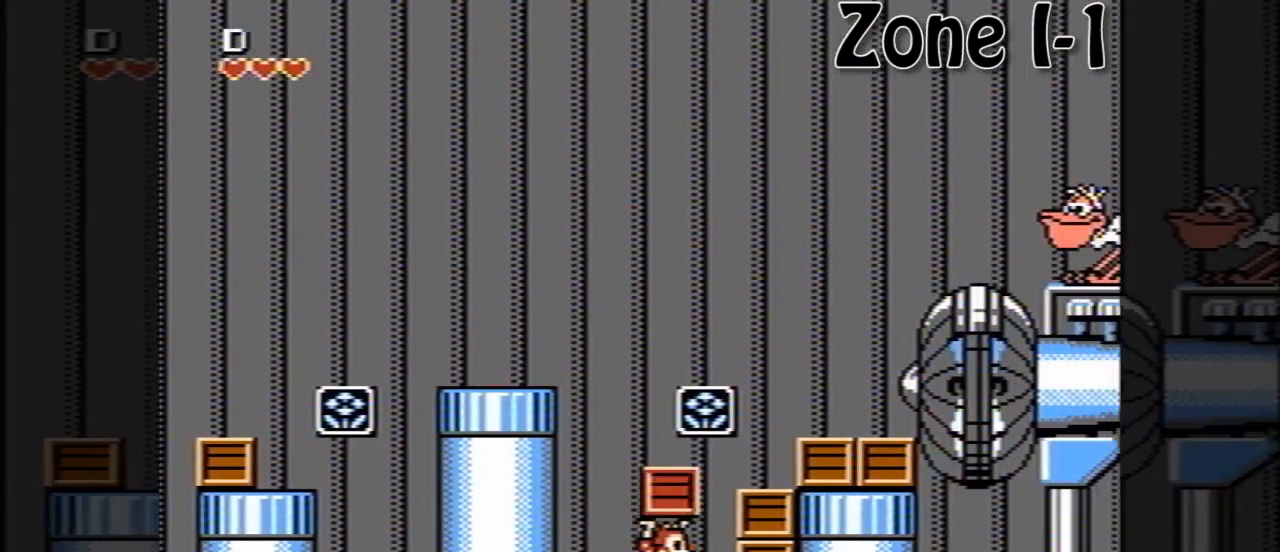
{"buttons": ["DPAD_RIGHT"], "events": [[200, "A", "down"], [440, "A", "up"]]}
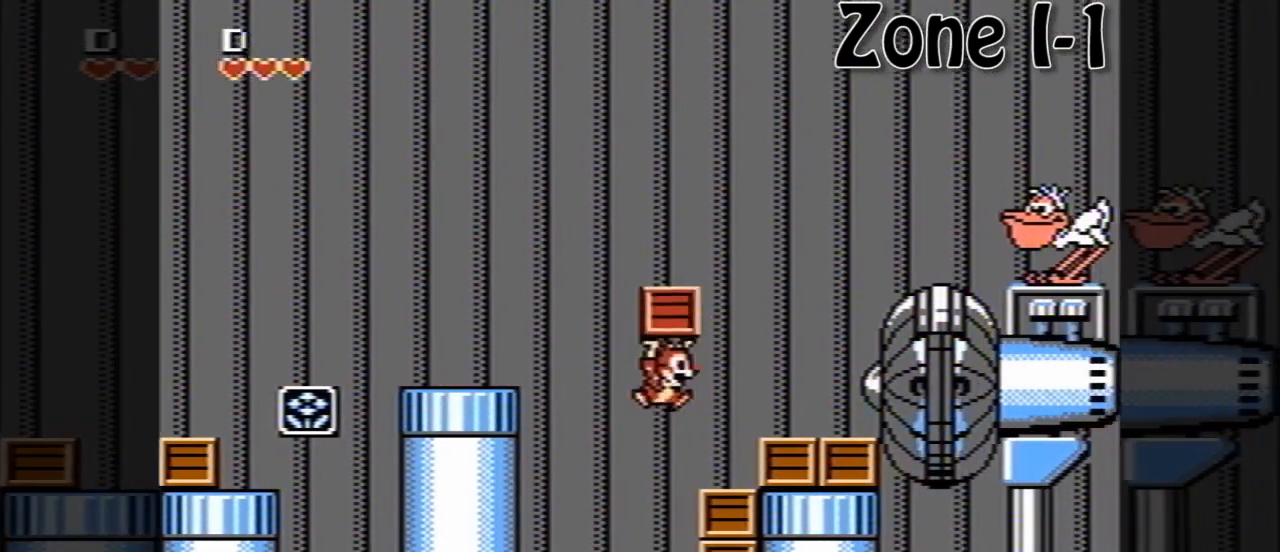
{"buttons": ["DPAD_RIGHT"], "events": []}
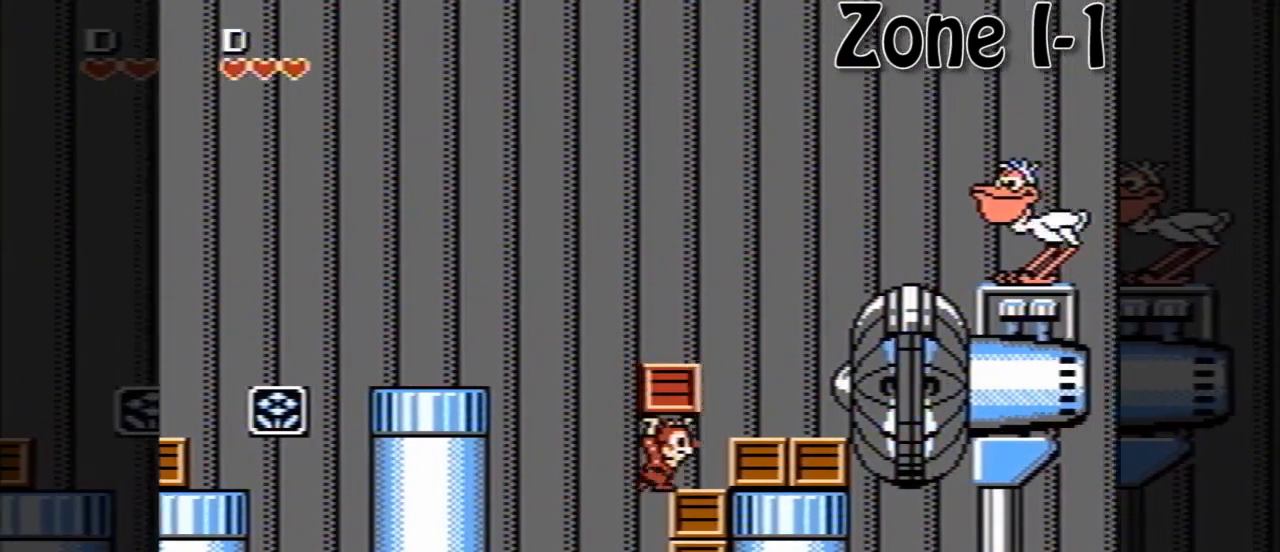
{"buttons": ["DPAD_RIGHT"], "events": [[320, "A", "down"], [400, "B", "down"], [440, "A", "up"], [480, "B", "up"]]}
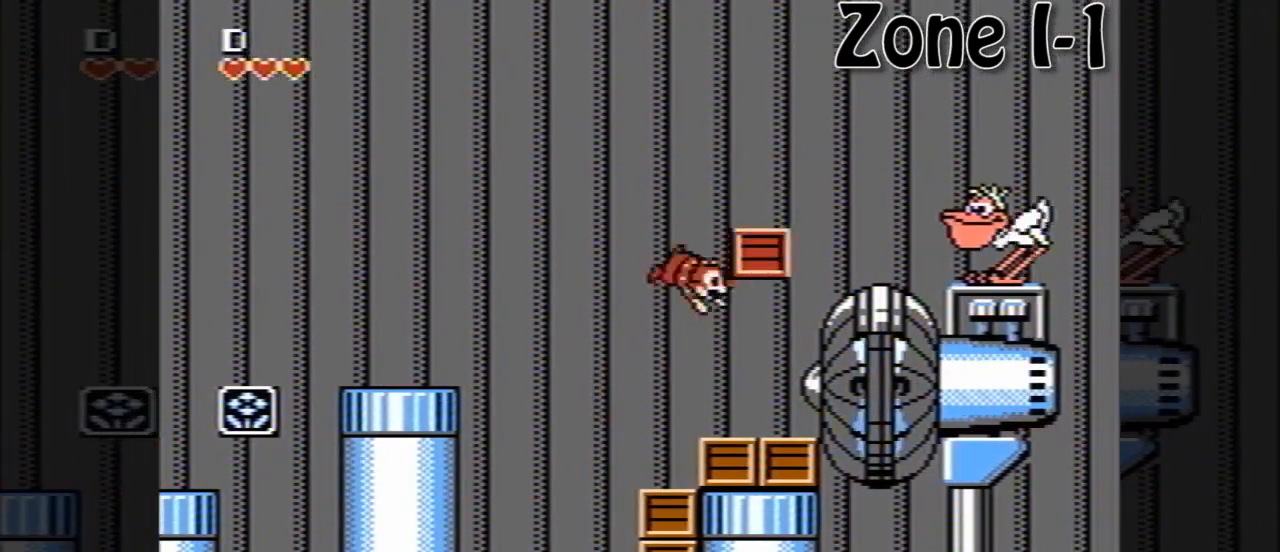
{"buttons": ["DPAD_RIGHT"], "events": []}
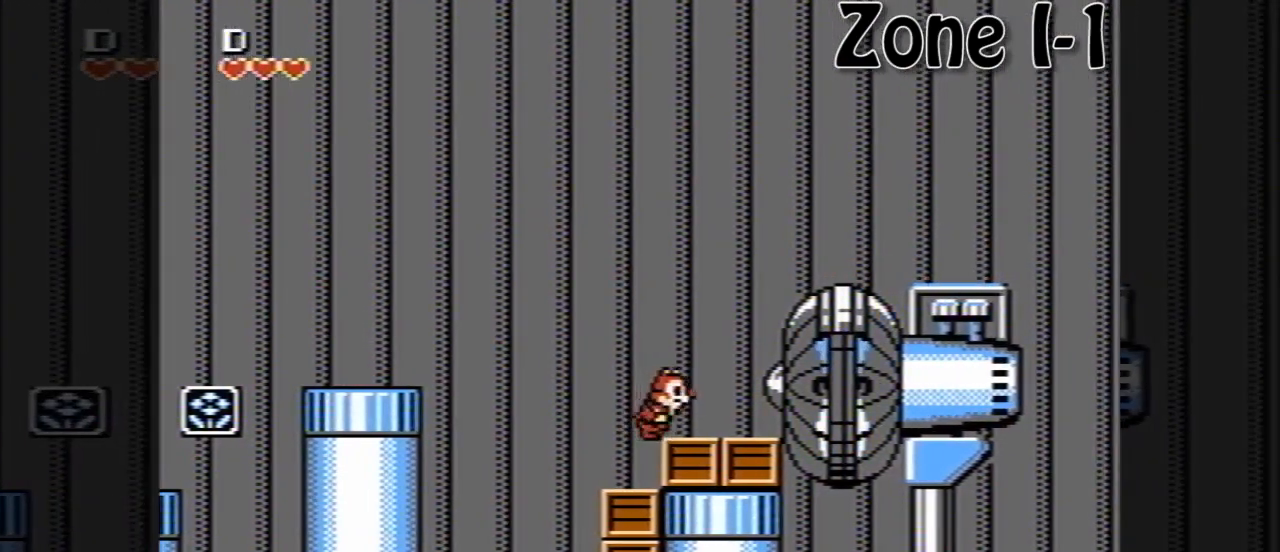
{"buttons": ["DPAD_RIGHT"], "events": []}
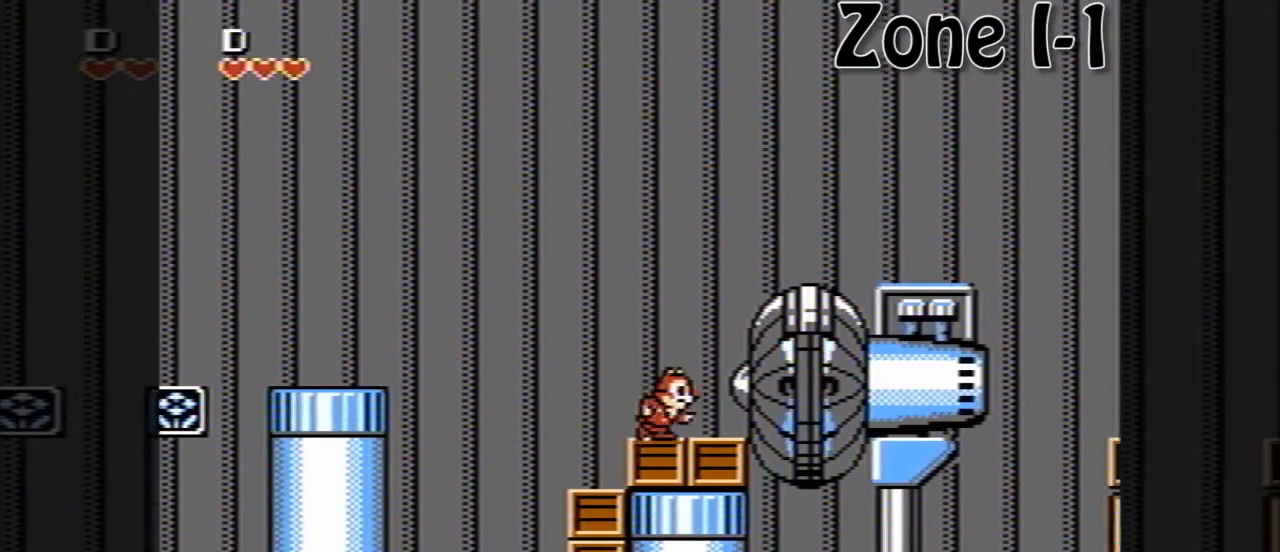
{"buttons": ["DPAD_RIGHT"], "events": []}
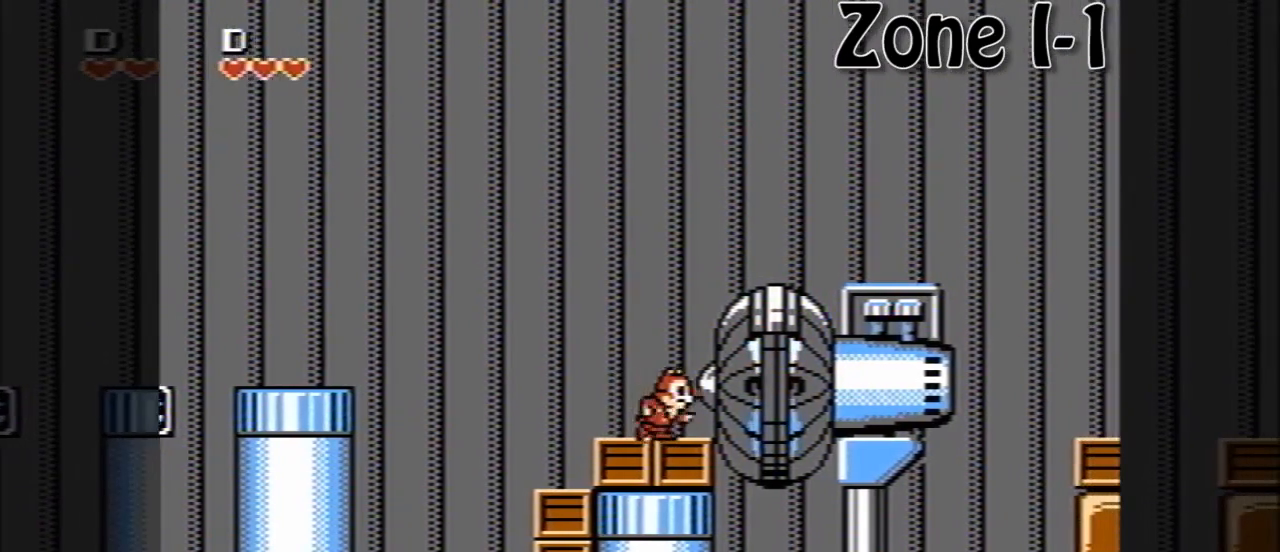
{"buttons": ["DPAD_RIGHT"], "events": [[40, "A", "down"], [400, "A", "up"]]}
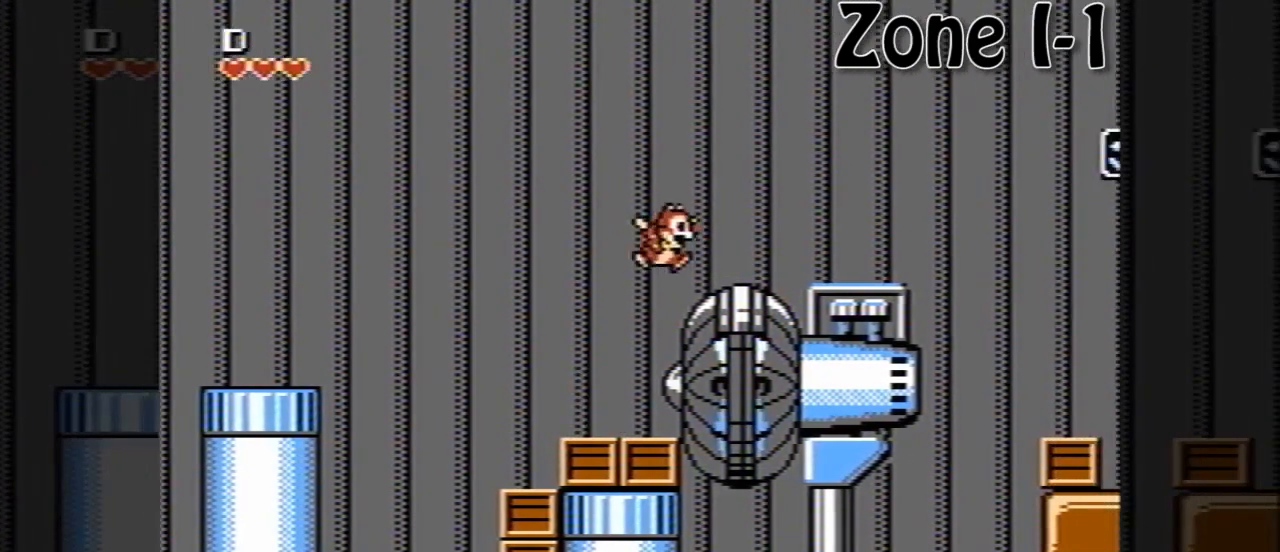
{"buttons": ["DPAD_RIGHT"], "events": []}
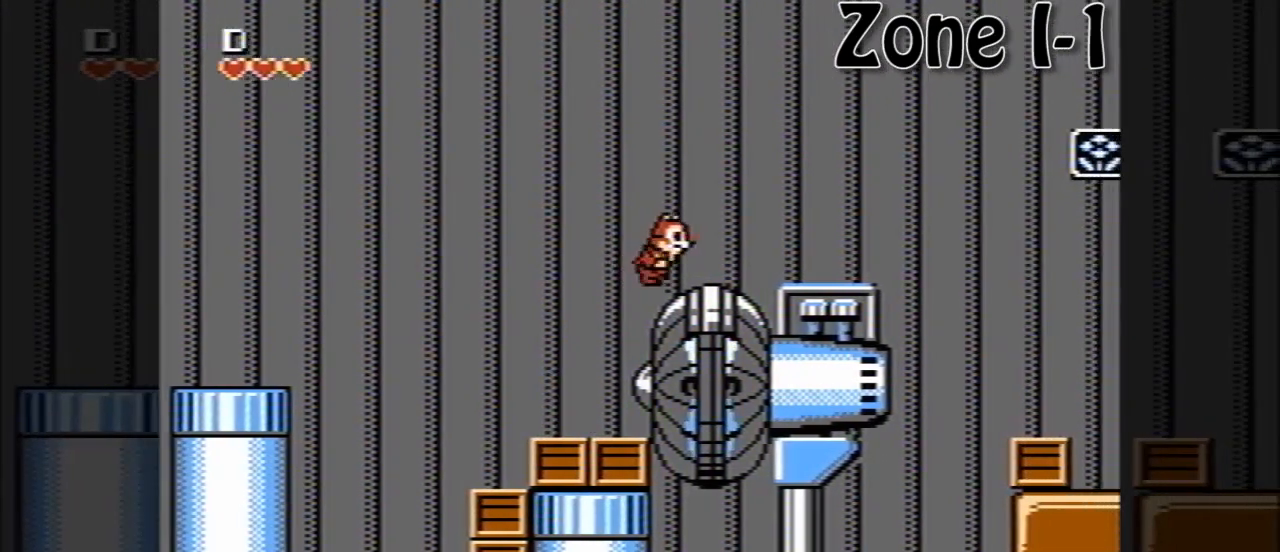
{"buttons": ["DPAD_RIGHT"], "events": []}